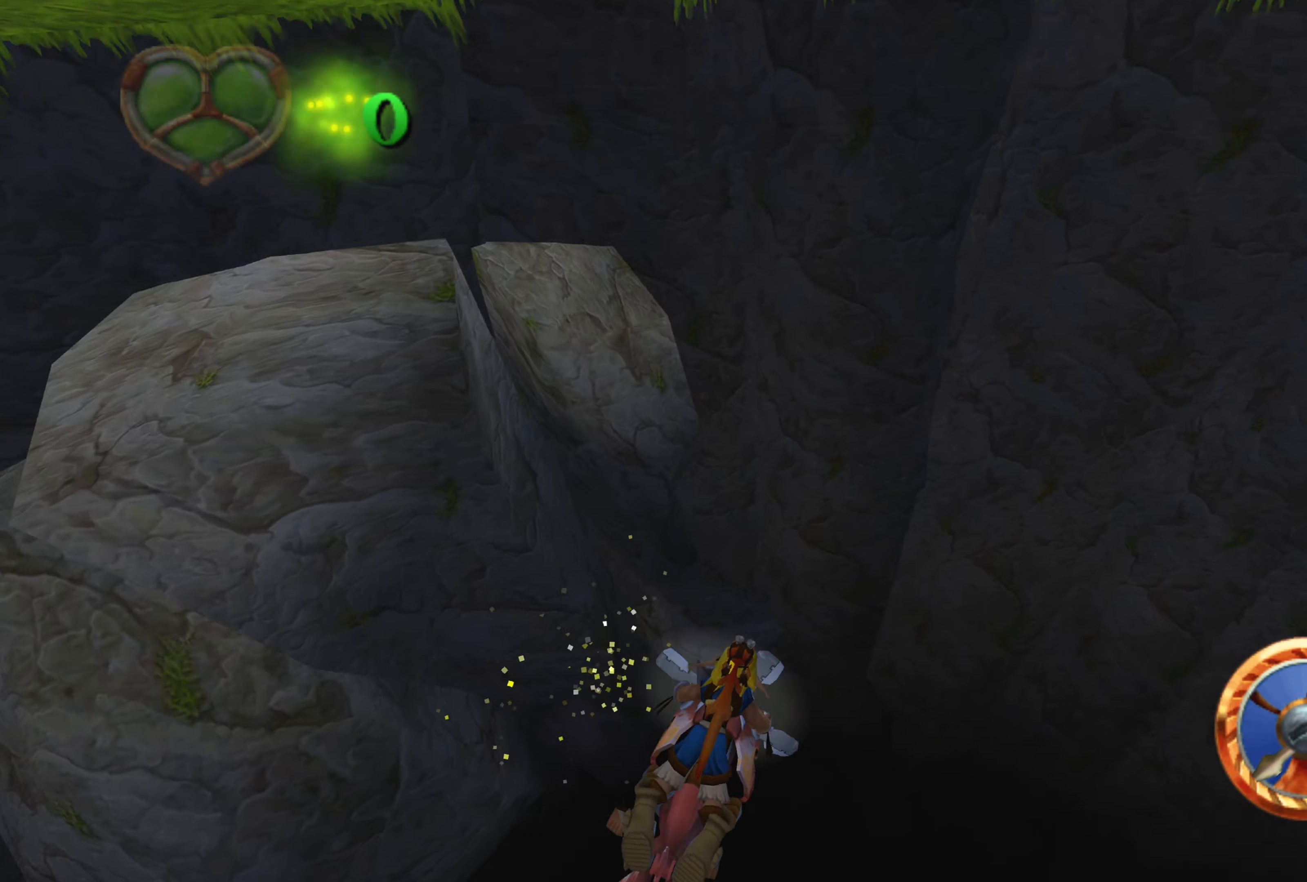
Gameplay with a controller (PlayStation layout); each line is a JSON object with the inputs held at the frame after it. "events" lists button and stick changes between this image and that frame as [ms after this image, input, new state], when the widget could be followed in between. Not read: L2 L3 R2 R3.
{"buttons": [], "left_stick": "center", "right_stick": "center", "events": []}
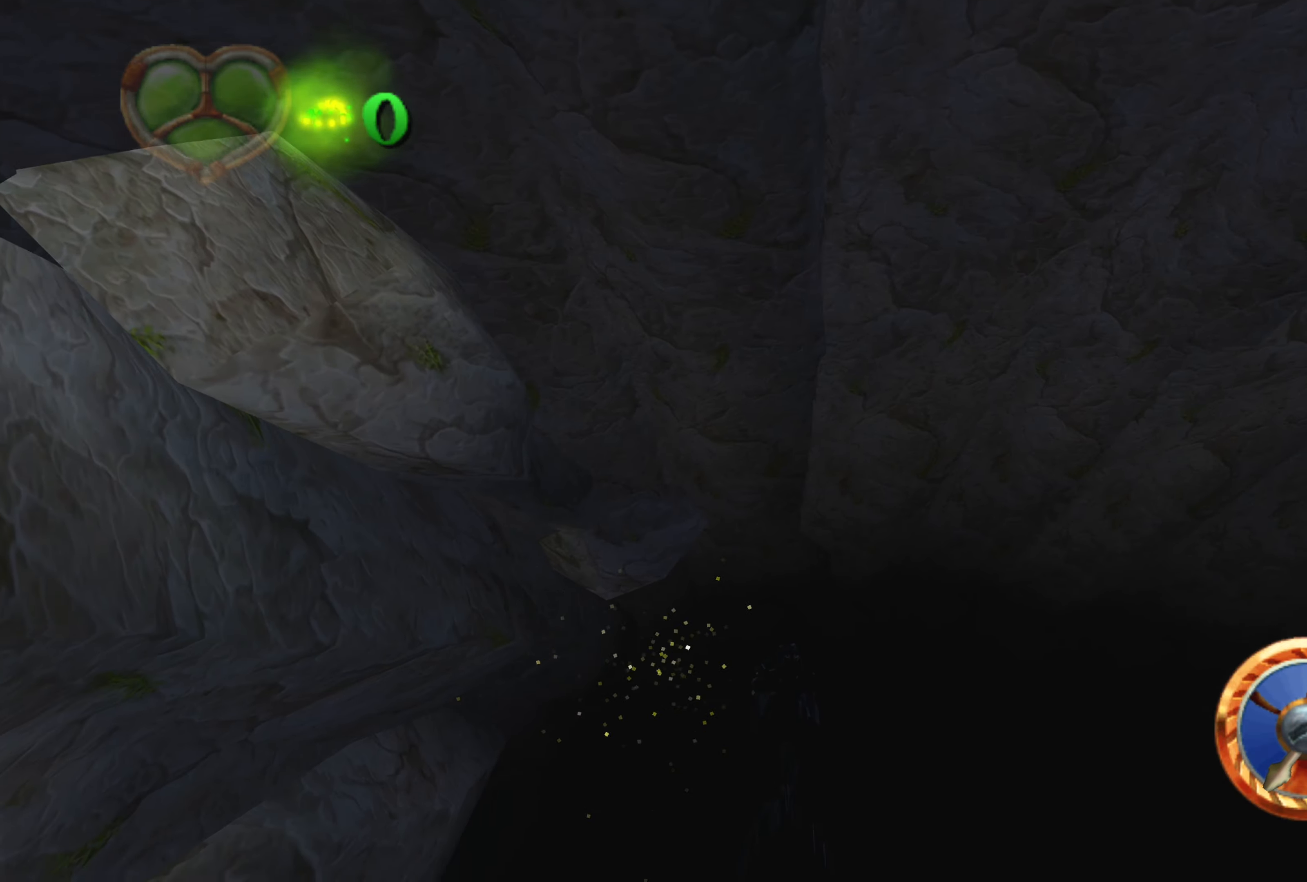
{"buttons": [], "left_stick": "center", "right_stick": "center", "events": []}
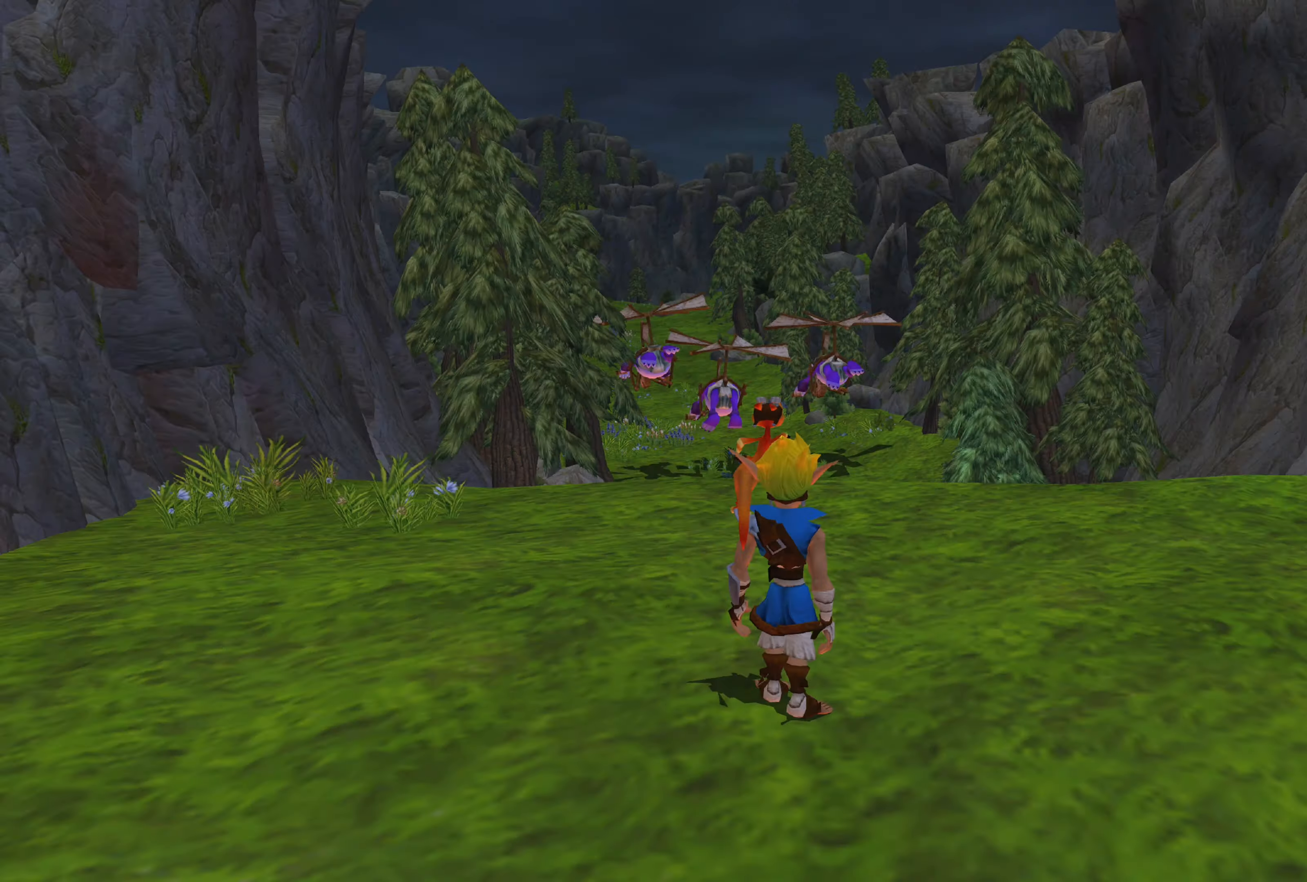
{"buttons": [], "left_stick": "up", "right_stick": "center", "events": [[250, "left_stick", "up"]]}
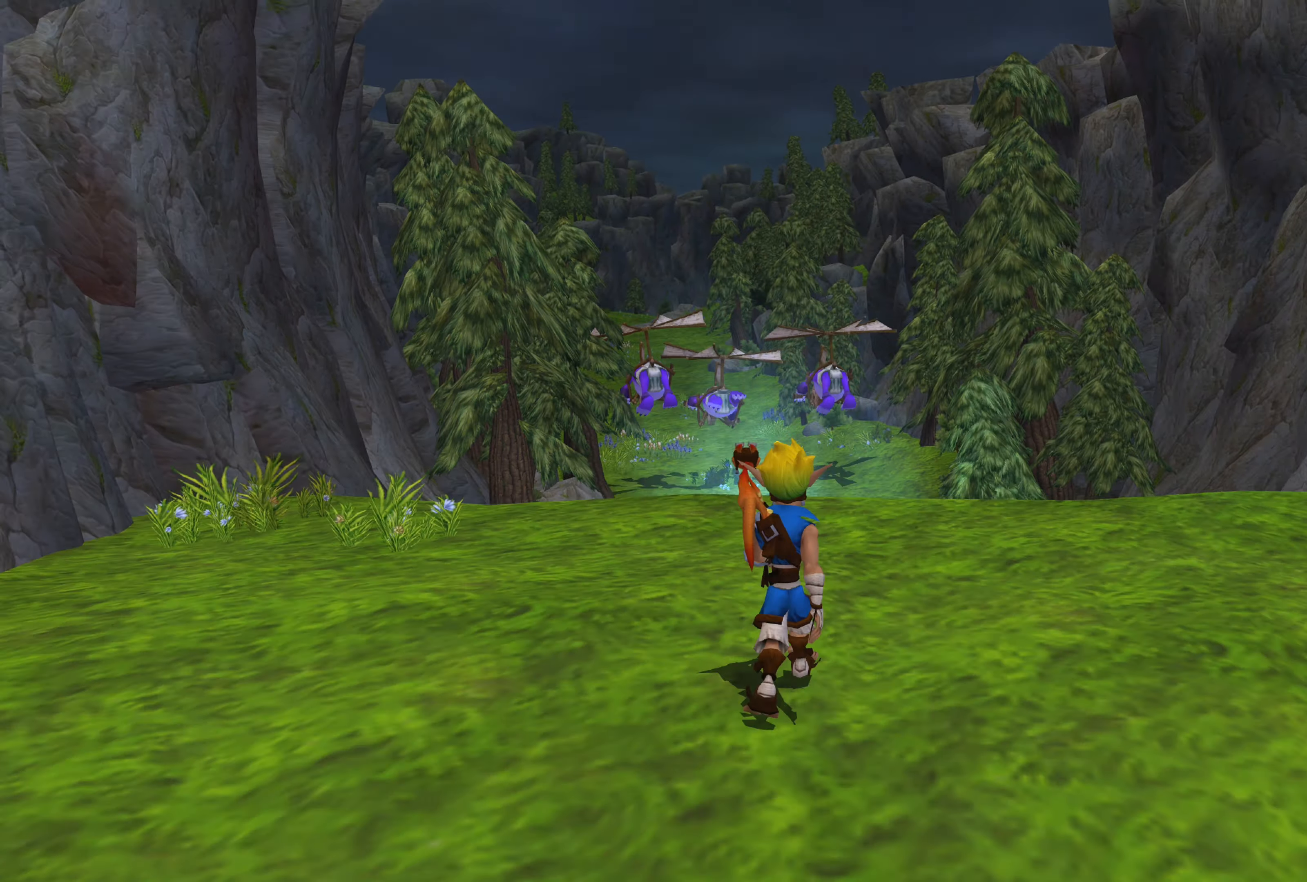
{"buttons": [], "left_stick": "up", "right_stick": "center", "events": []}
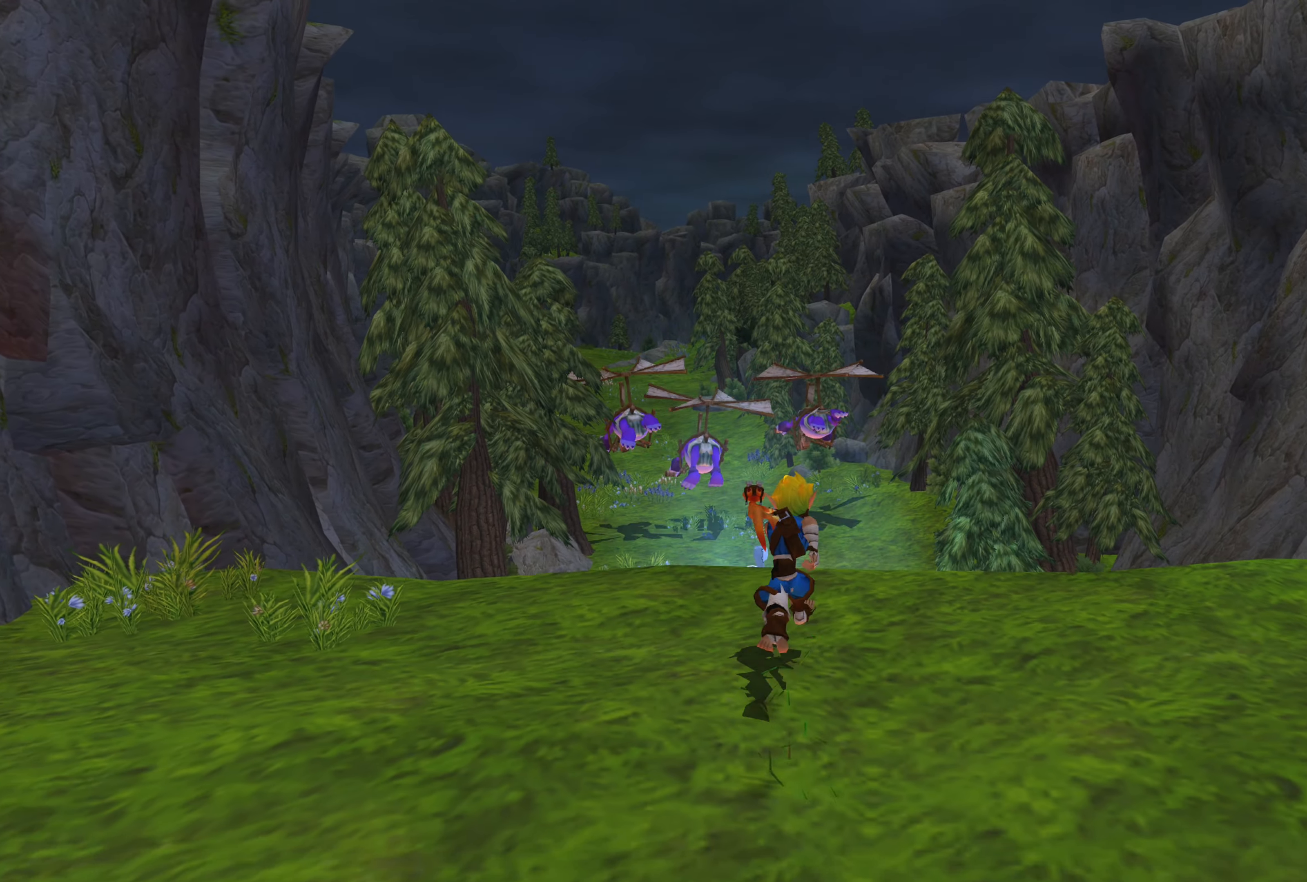
{"buttons": [], "left_stick": "up", "right_stick": "center", "events": []}
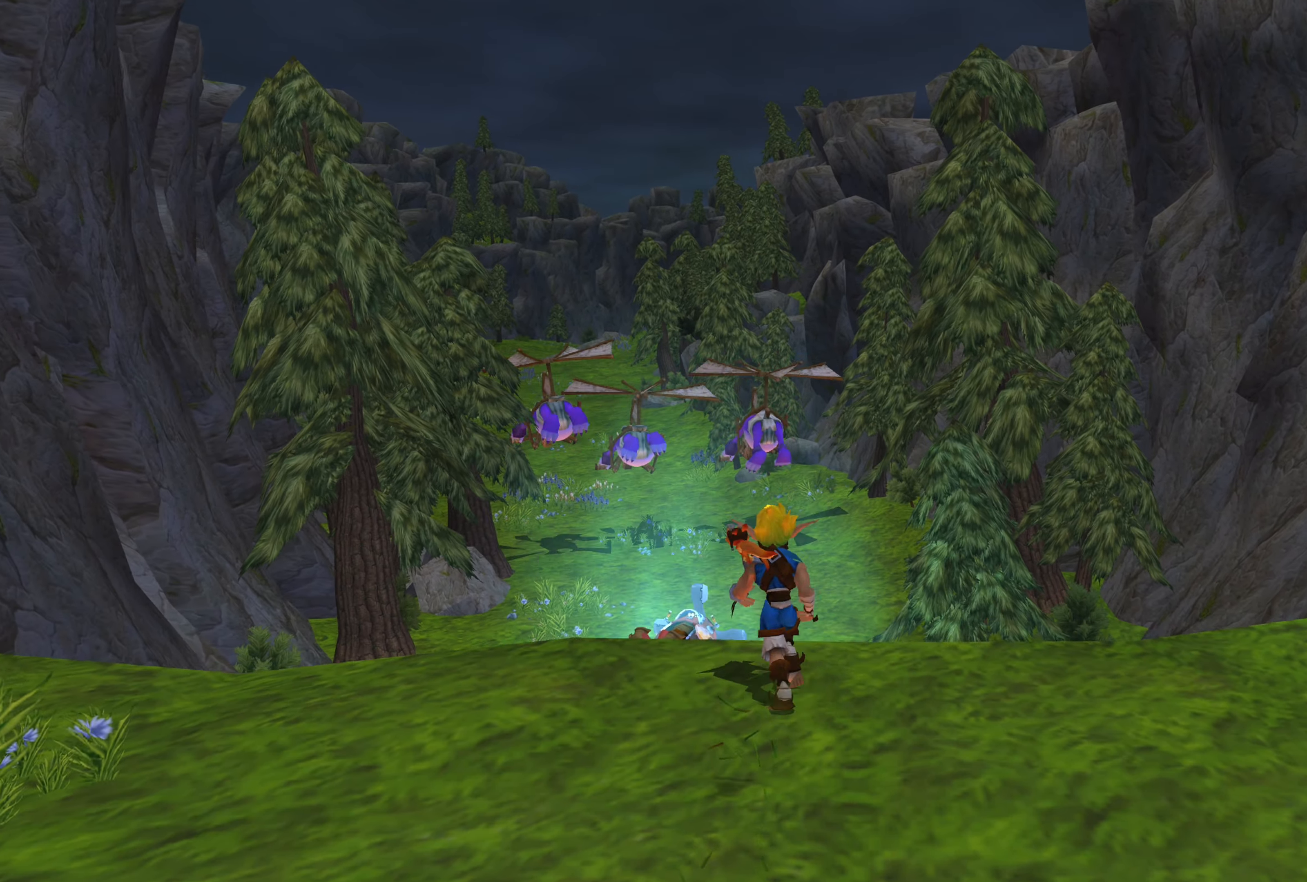
{"buttons": [], "left_stick": "up", "right_stick": "center", "events": []}
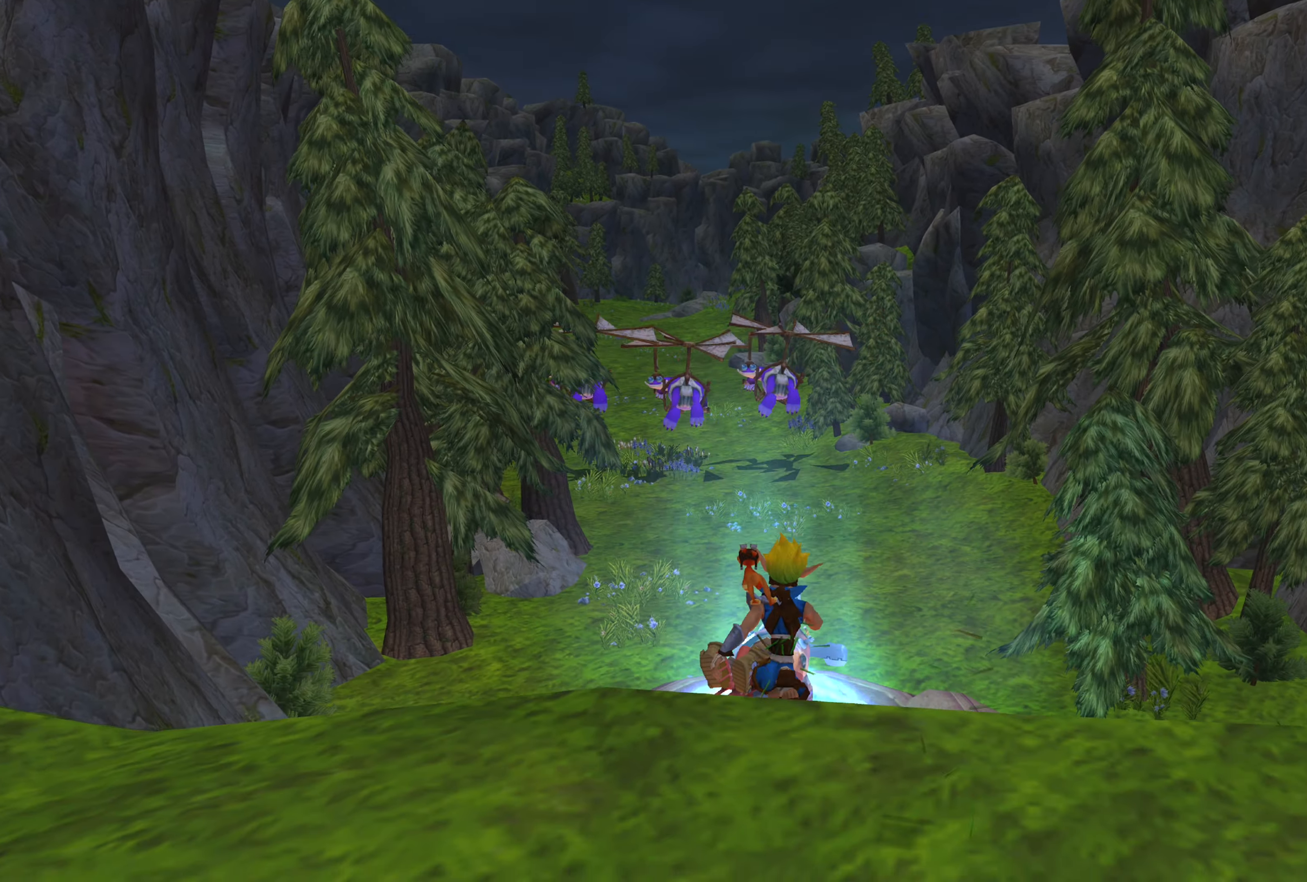
{"buttons": [], "left_stick": "center", "right_stick": "center", "events": [[400, "left_stick", "center"]]}
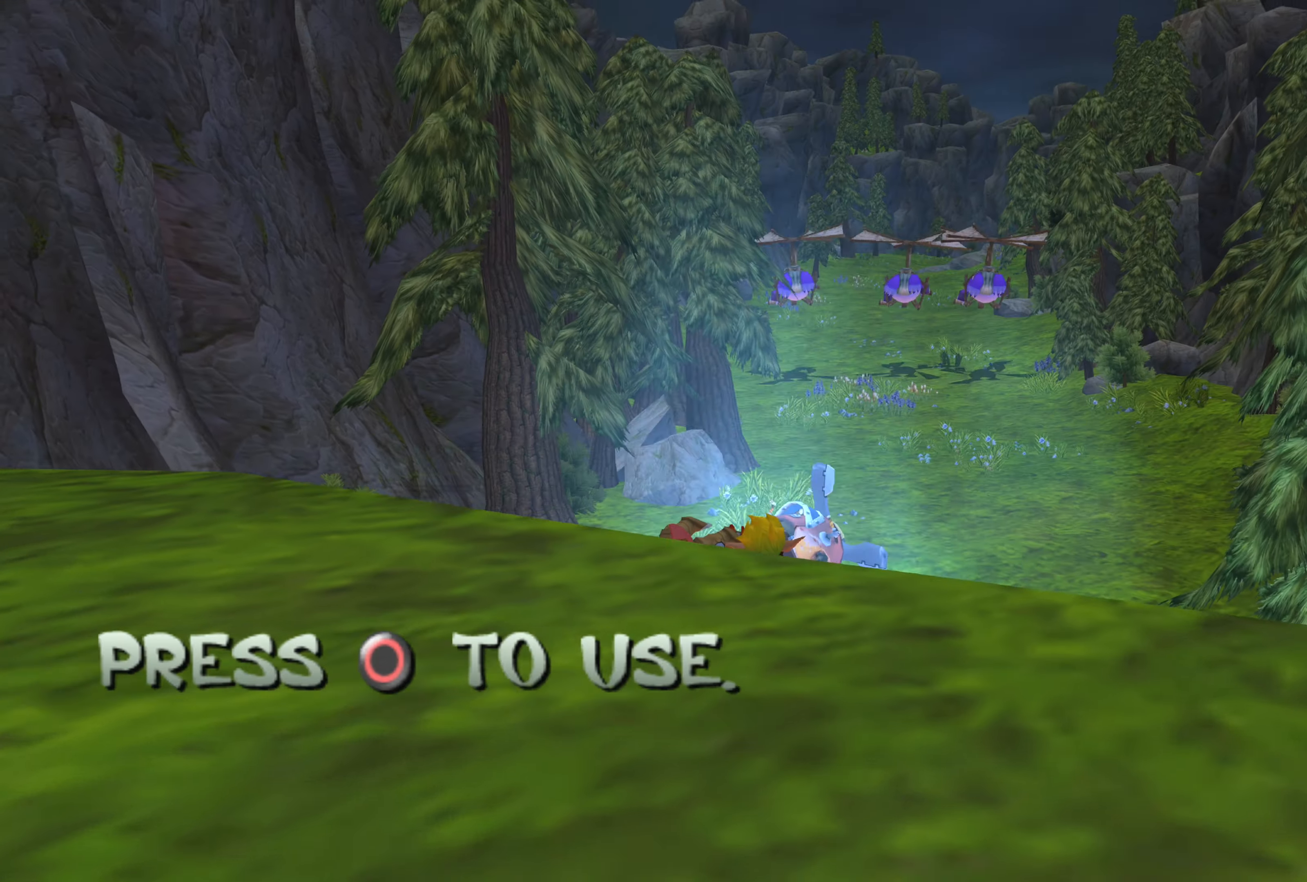
{"buttons": [], "left_stick": "center", "right_stick": "center", "events": [[67, "CROSS", "down"], [300, "CROSS", "up"]]}
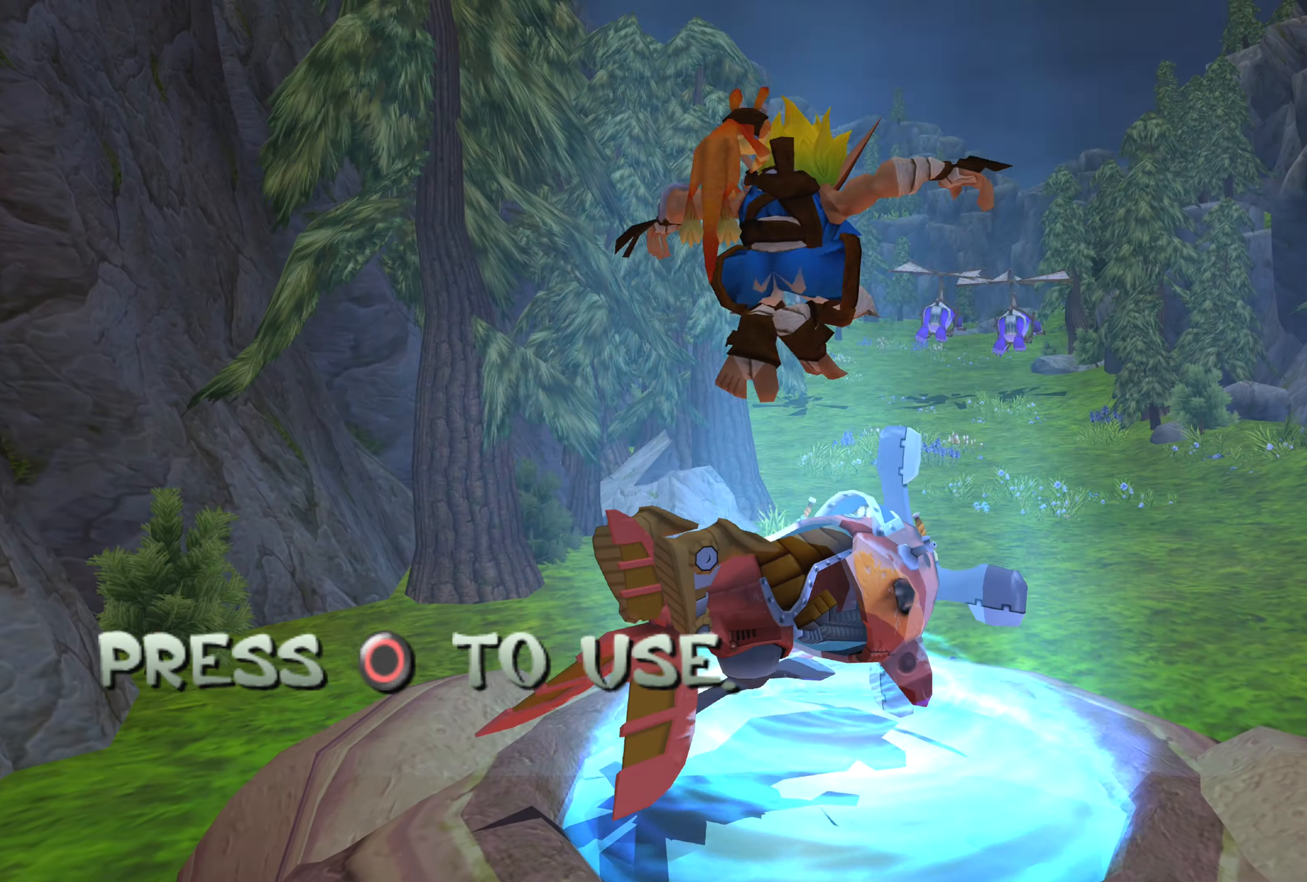
{"buttons": ["CIRCLE"], "left_stick": "center", "right_stick": "center", "events": [[167, "CIRCLE", "down"]]}
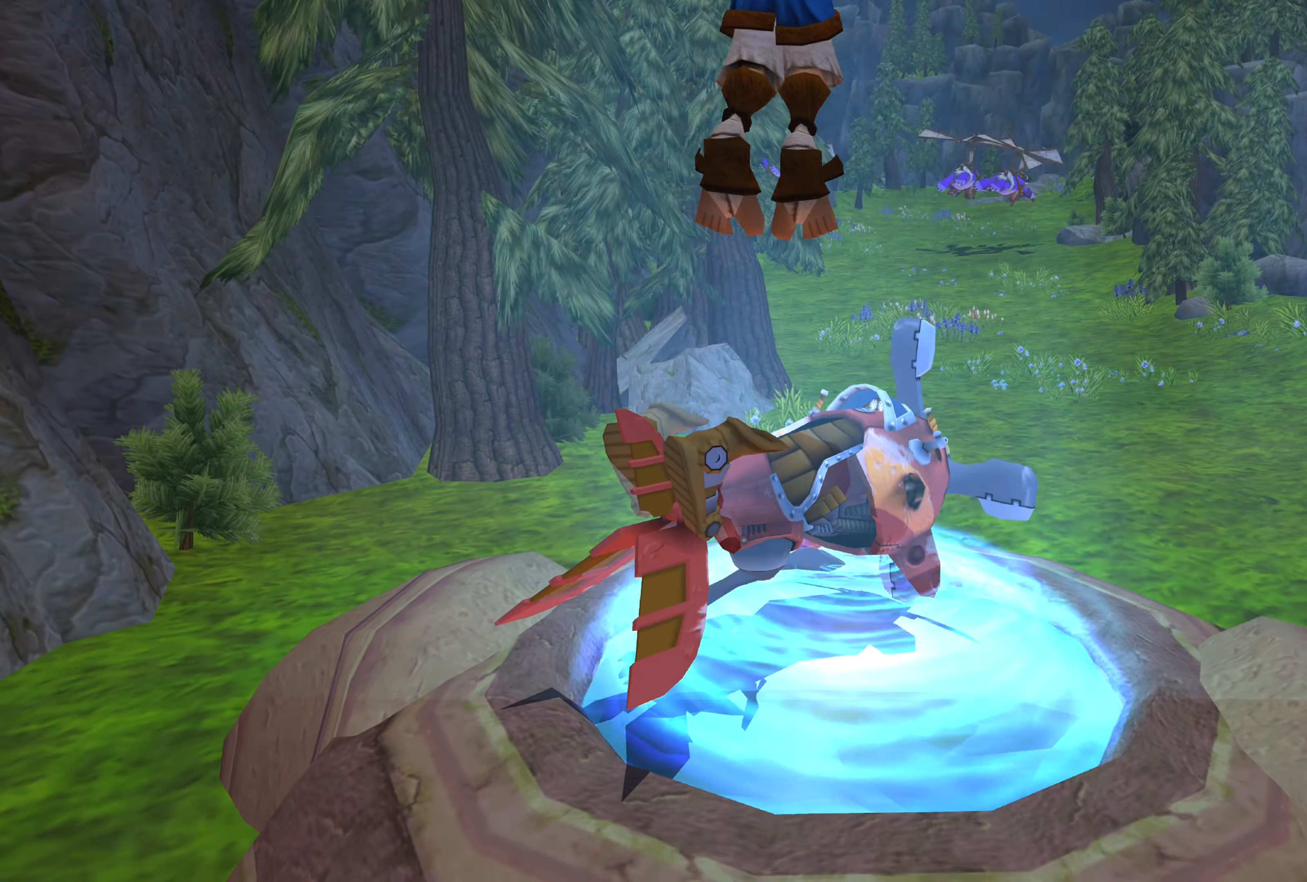
{"buttons": [], "left_stick": "center", "right_stick": "center", "events": [[50, "CIRCLE", "up"]]}
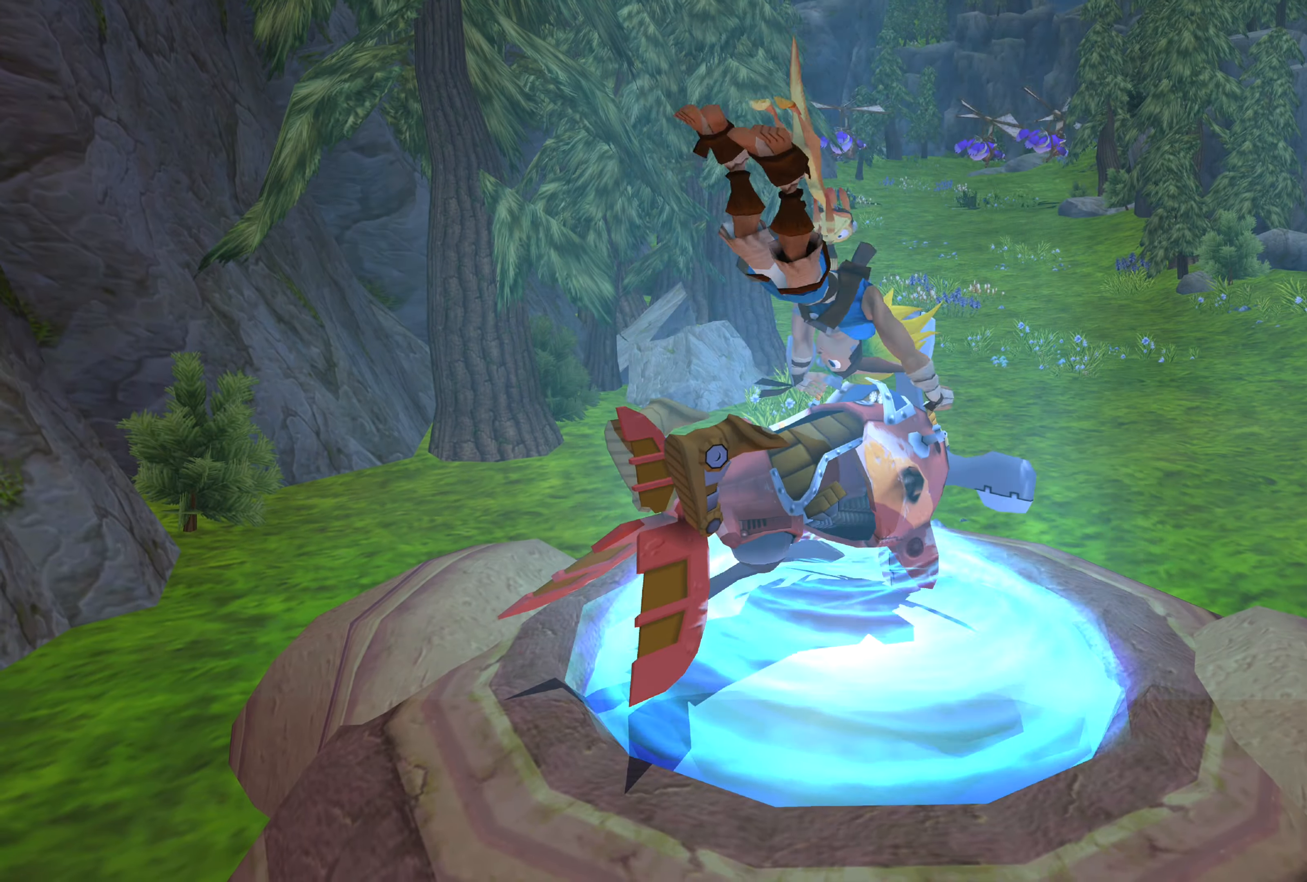
{"buttons": [], "left_stick": "center", "right_stick": "center", "events": []}
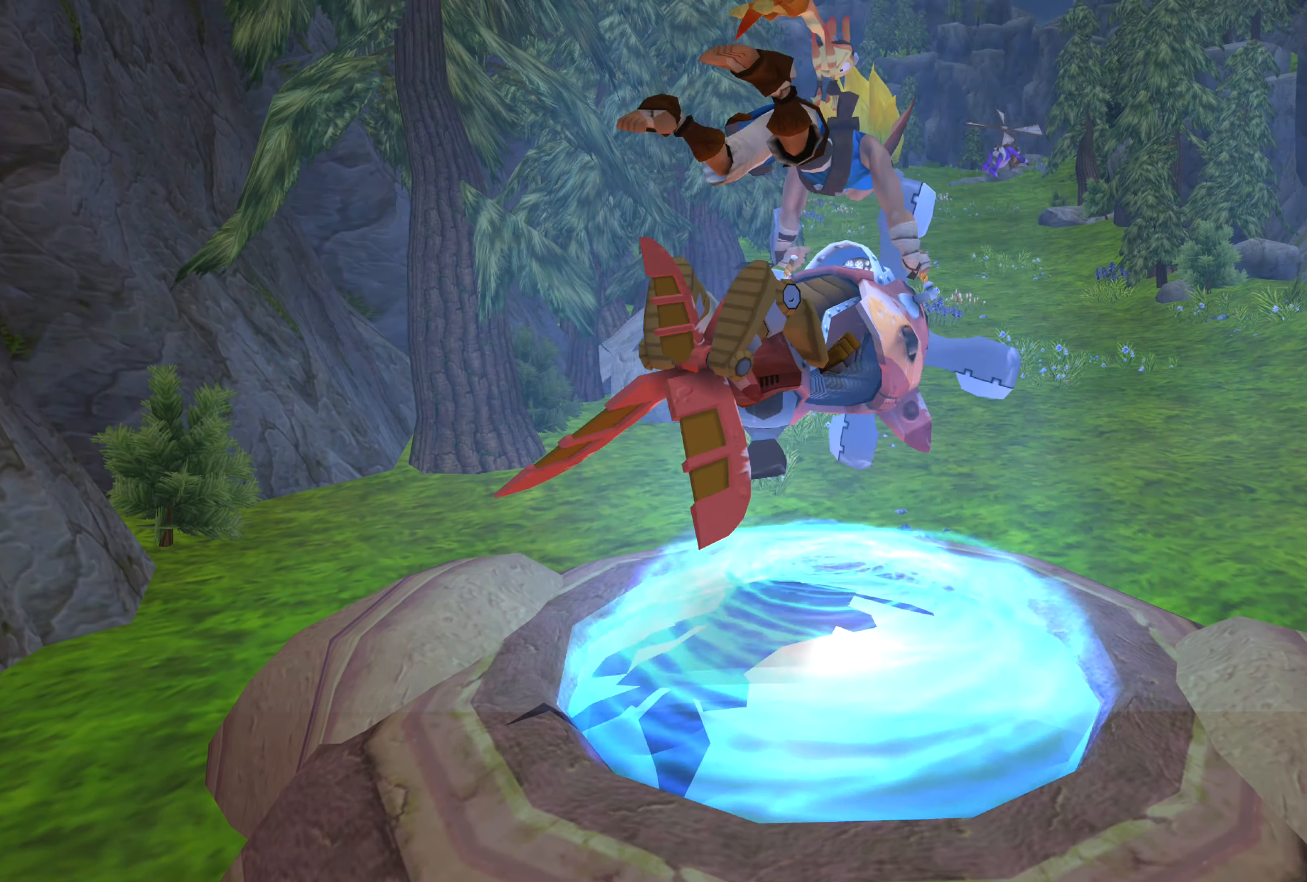
{"buttons": ["CROSS"], "left_stick": "center", "right_stick": "center", "events": [[300, "CROSS", "down"]]}
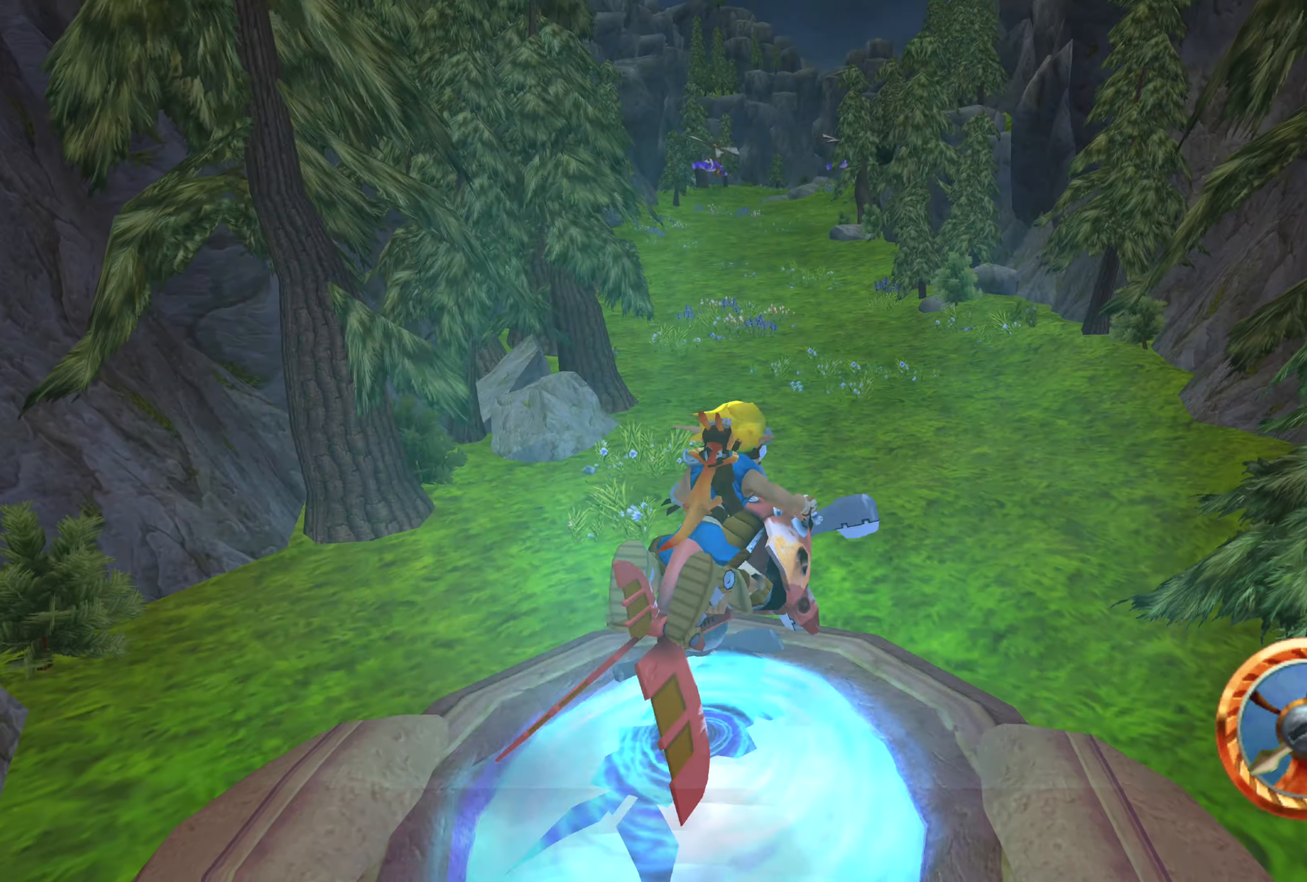
{"buttons": ["CROSS"], "left_stick": "up-left", "right_stick": "center", "events": [[266, "left_stick", "up-left"]]}
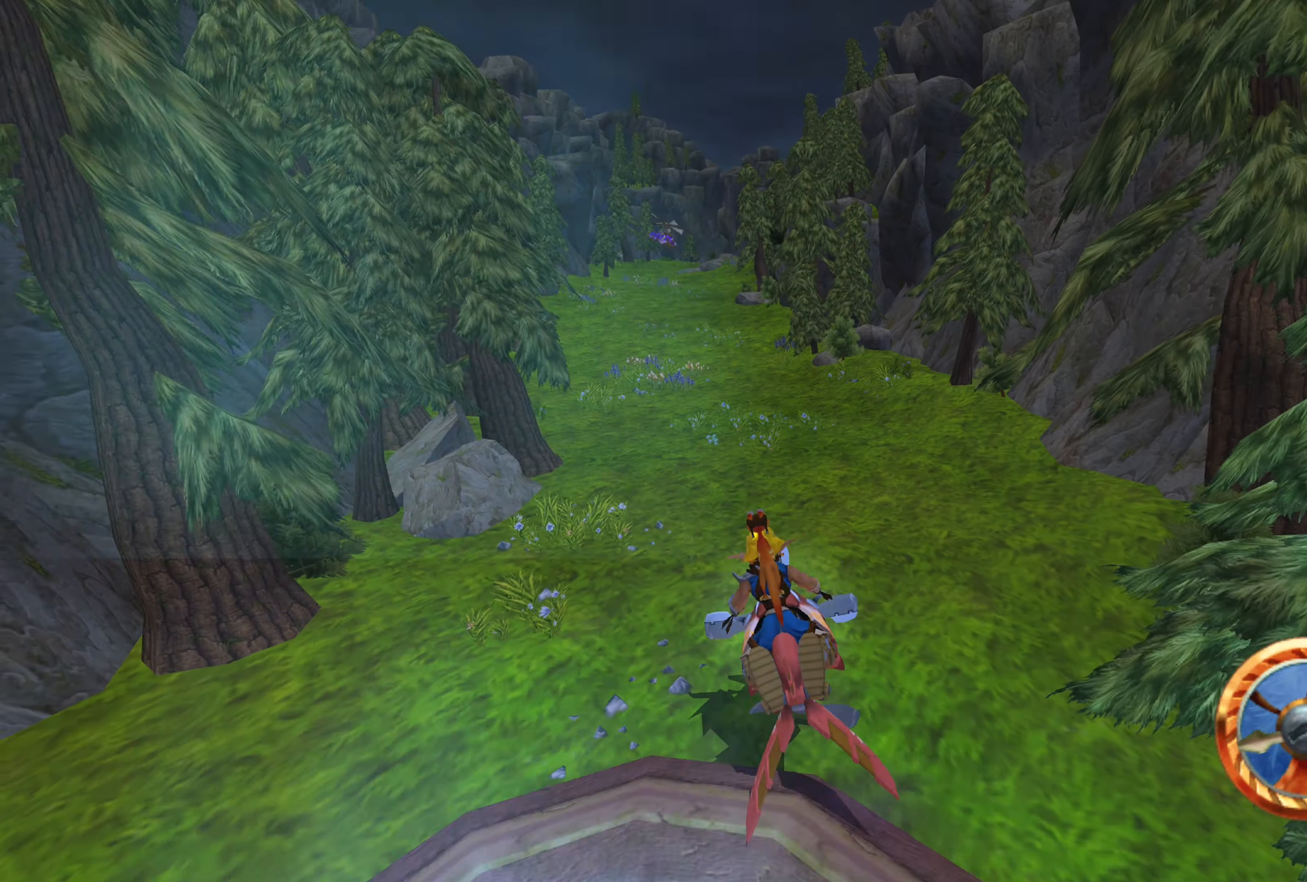
{"buttons": ["CROSS"], "left_stick": "center", "right_stick": "center", "events": [[16, "left_stick", "center"]]}
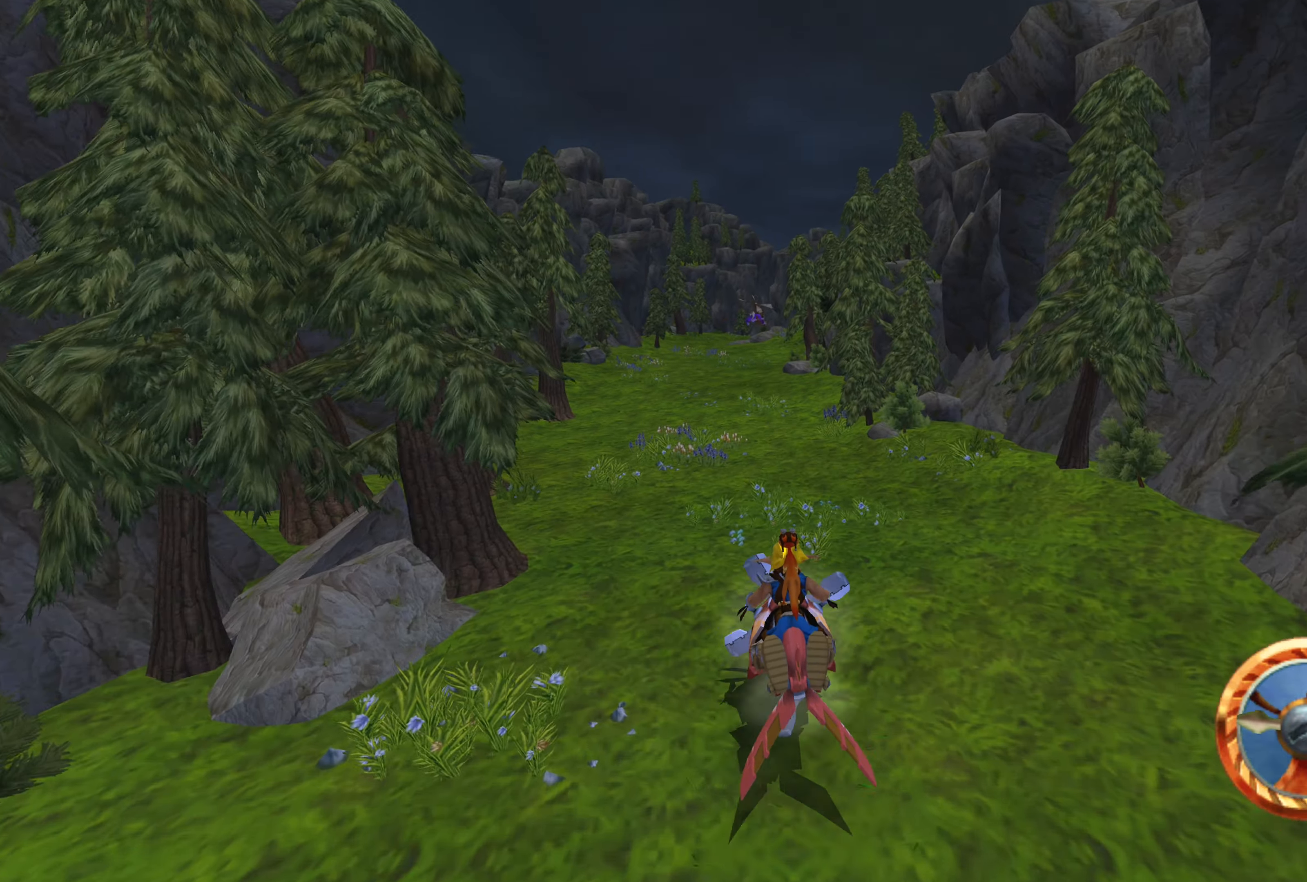
{"buttons": ["CROSS"], "left_stick": "up-left", "right_stick": "center", "events": [[400, "left_stick", "up-left"]]}
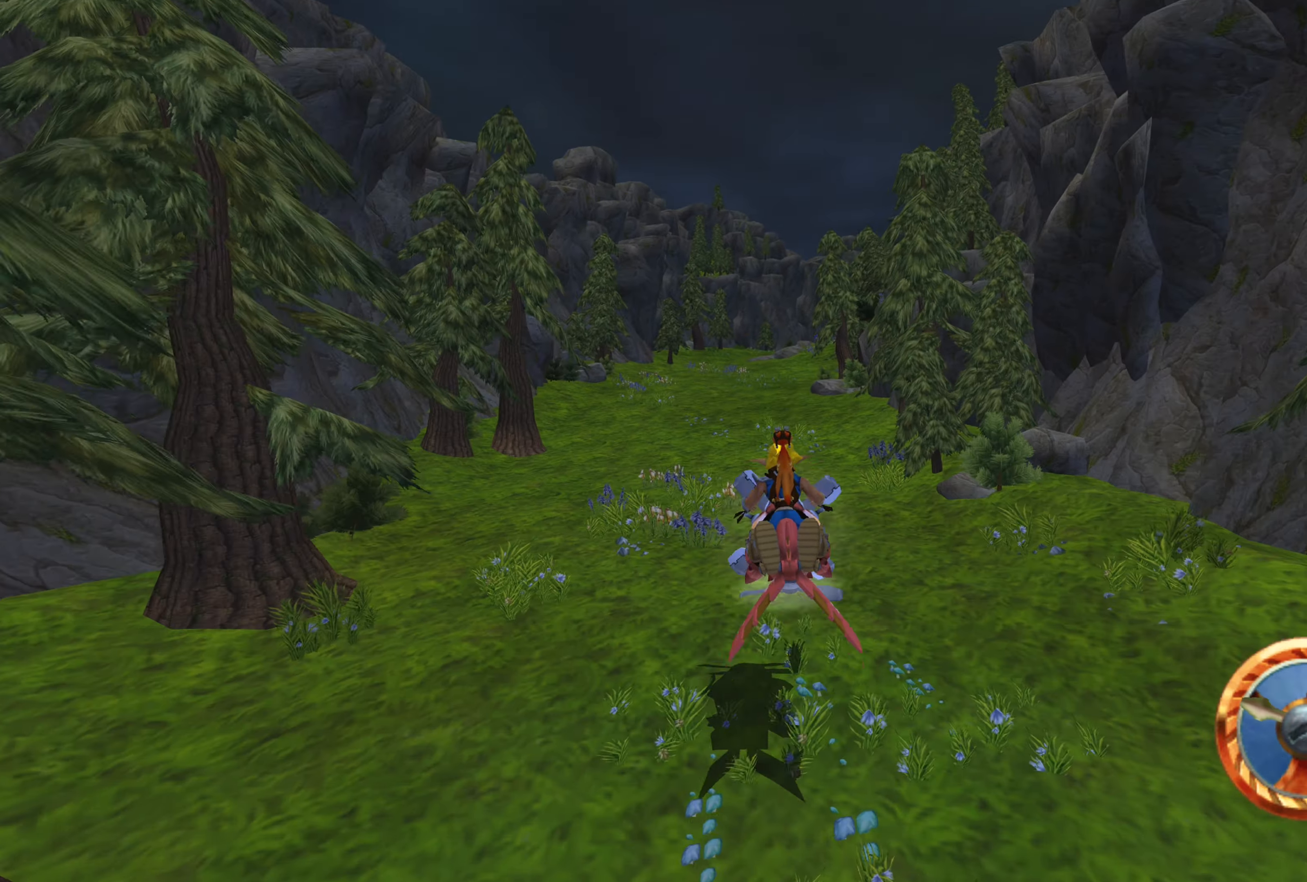
{"buttons": ["CROSS"], "left_stick": "up-right", "right_stick": "center", "events": [[83, "left_stick", "center"], [416, "left_stick", "up-right"]]}
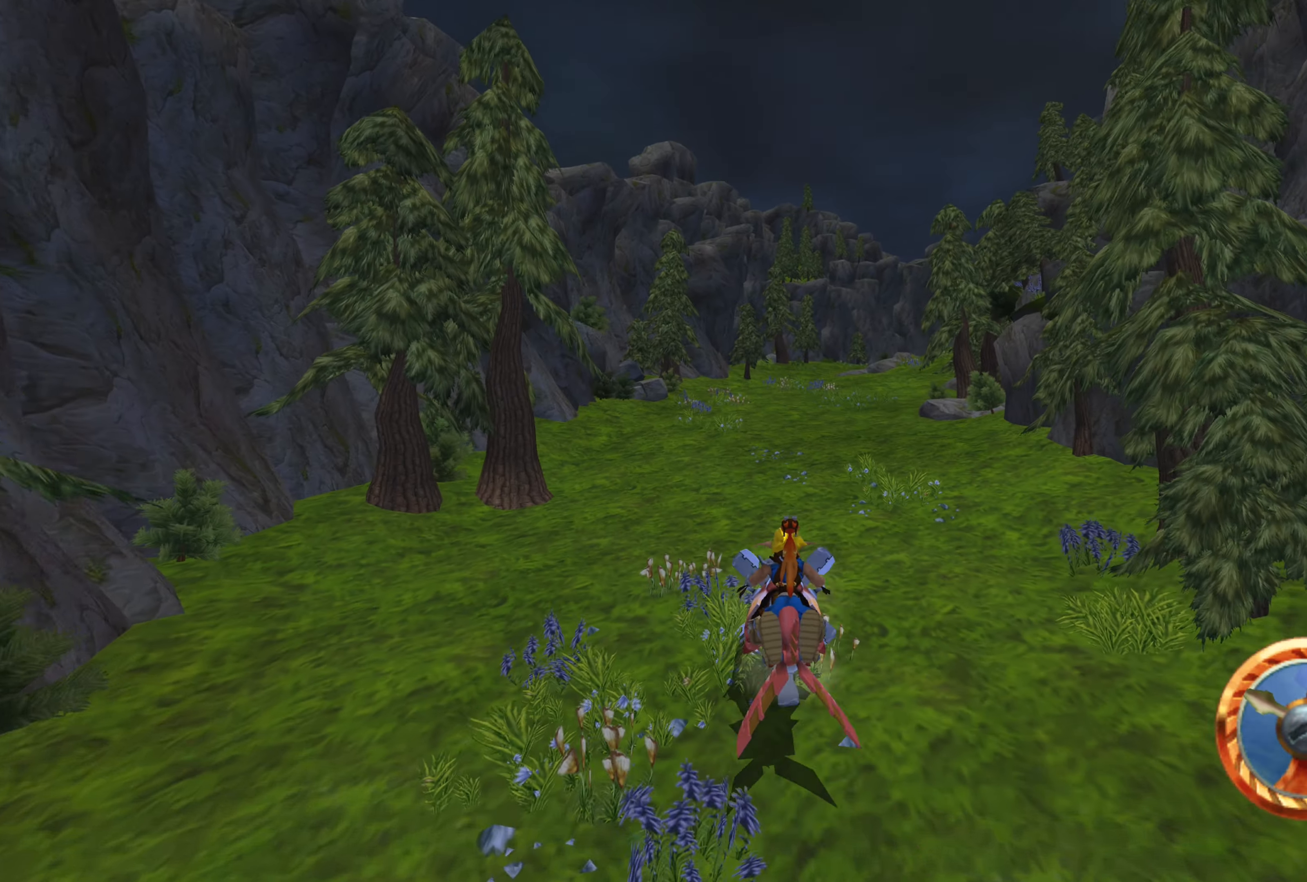
{"buttons": ["CROSS"], "left_stick": "center", "right_stick": "center", "events": [[66, "left_stick", "center"]]}
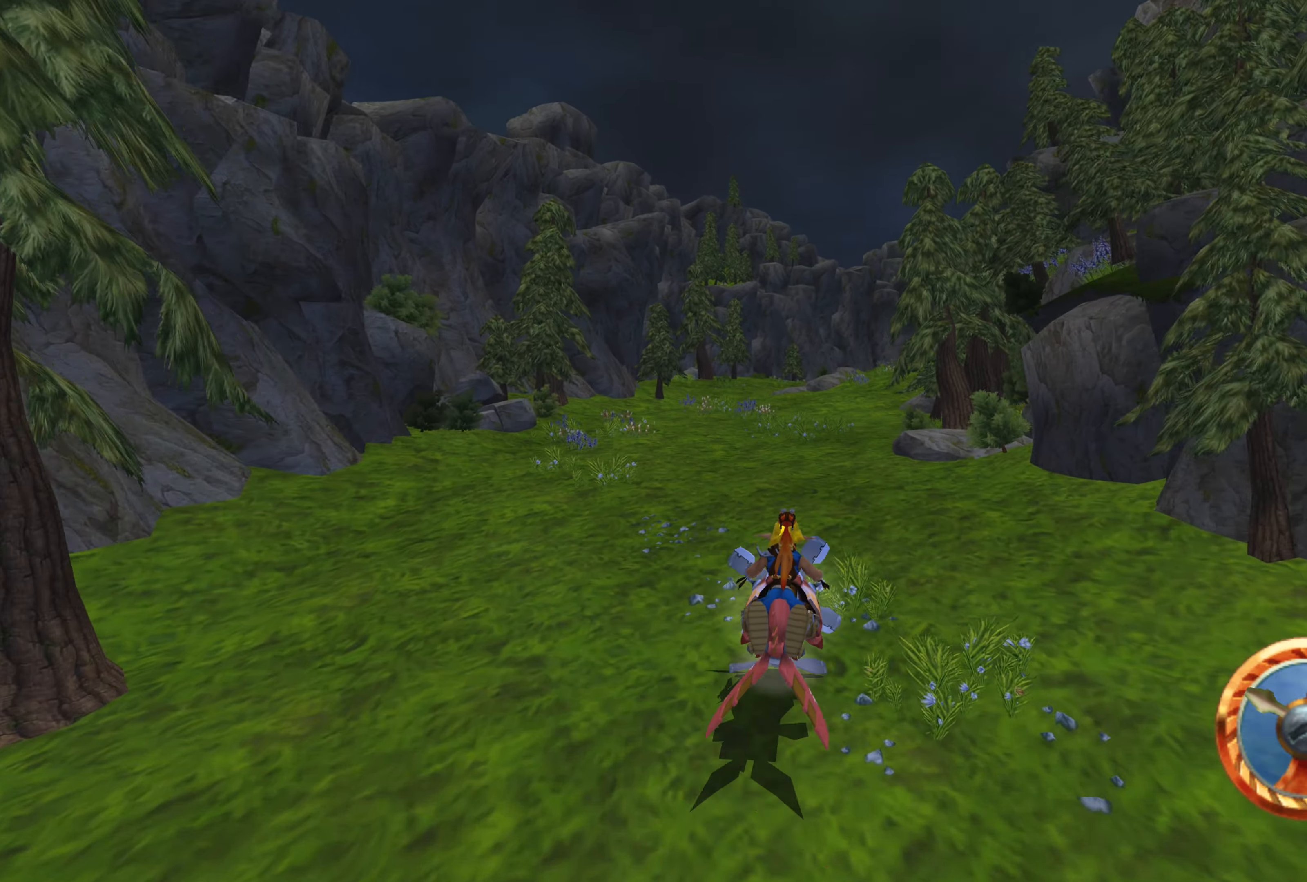
{"buttons": ["CROSS"], "left_stick": "center", "right_stick": "center", "events": []}
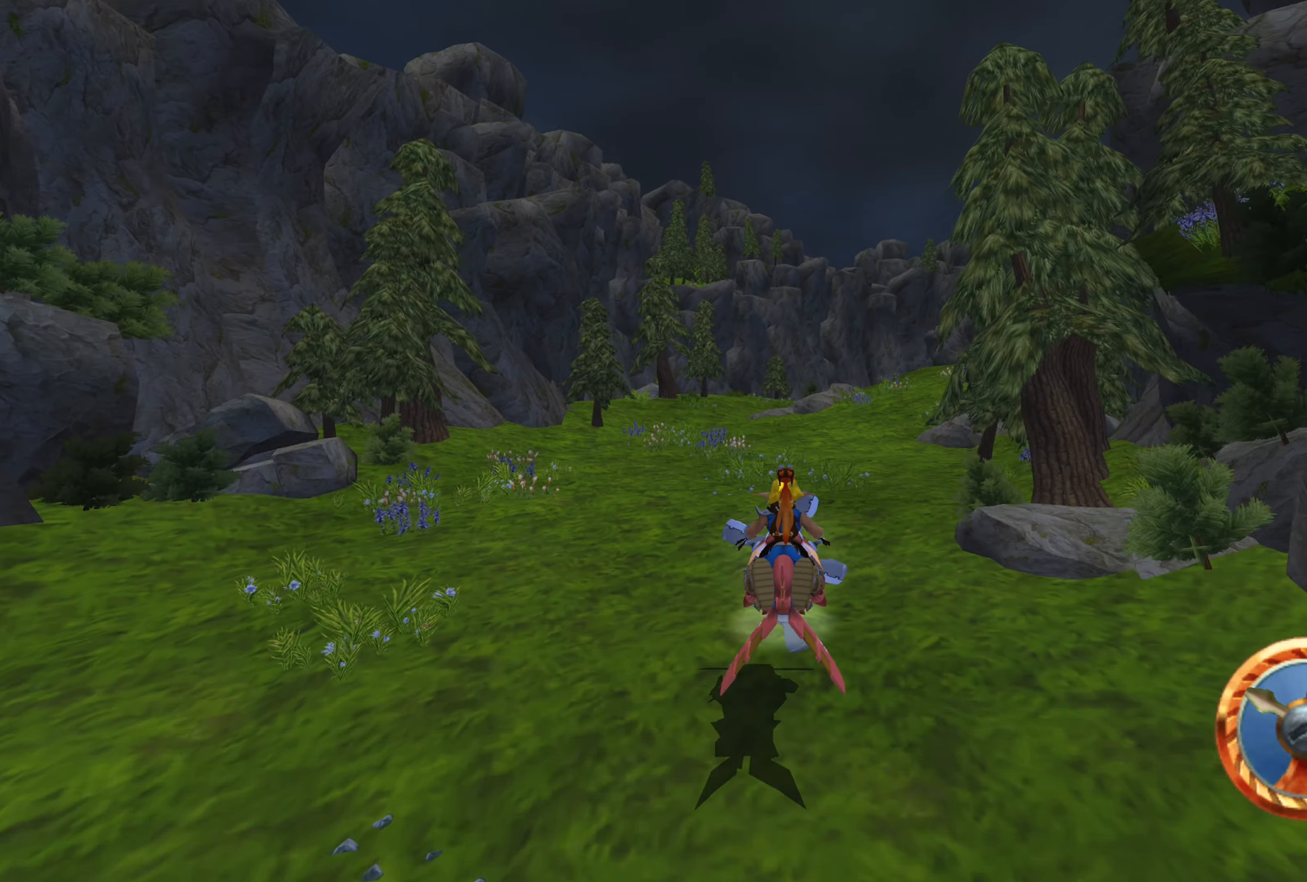
{"buttons": ["CROSS"], "left_stick": "center", "right_stick": "center", "events": [[166, "left_stick", "right"], [433, "left_stick", "center"]]}
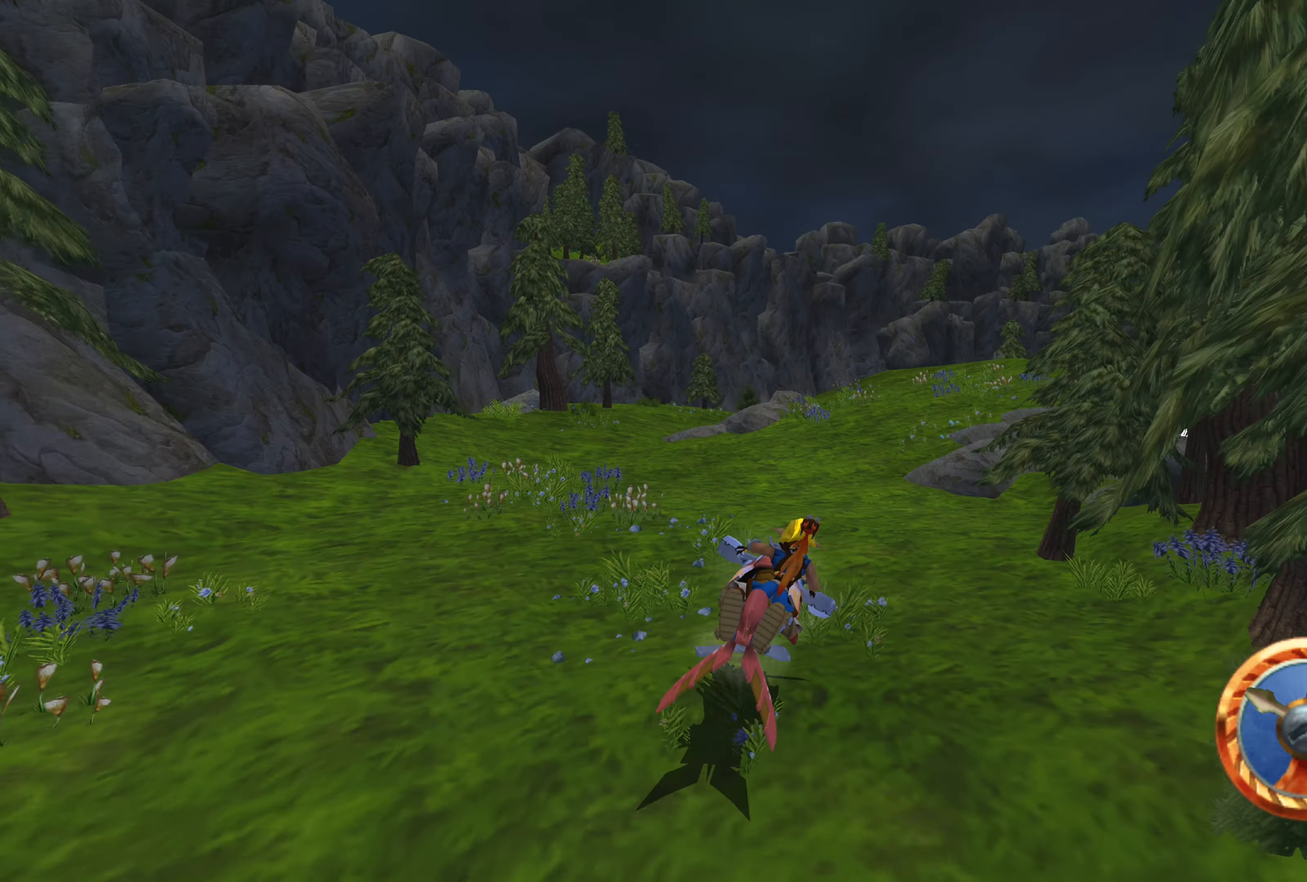
{"buttons": ["CROSS"], "left_stick": "center", "right_stick": "center", "events": []}
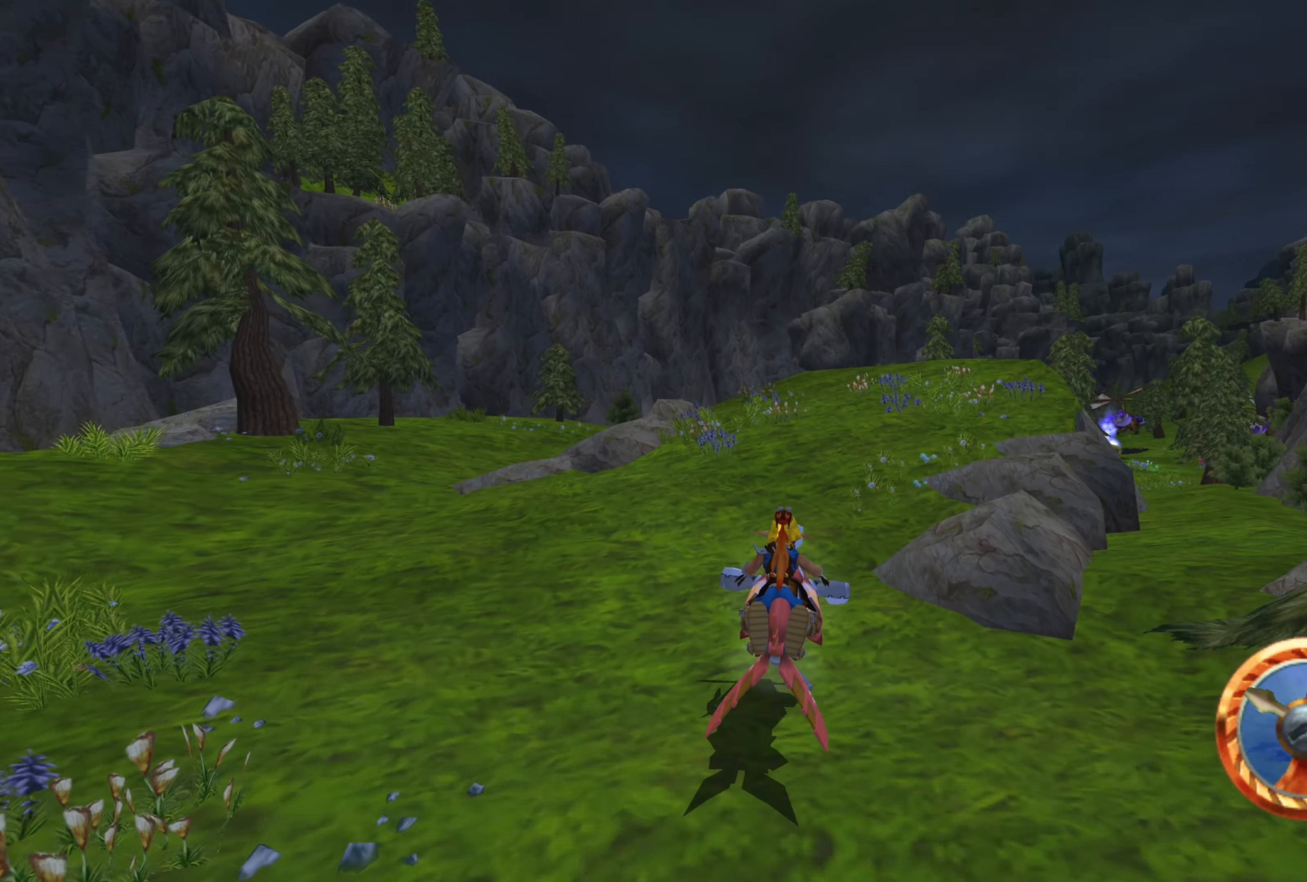
{"buttons": ["CROSS"], "left_stick": "right", "right_stick": "center", "events": [[83, "left_stick", "right"]]}
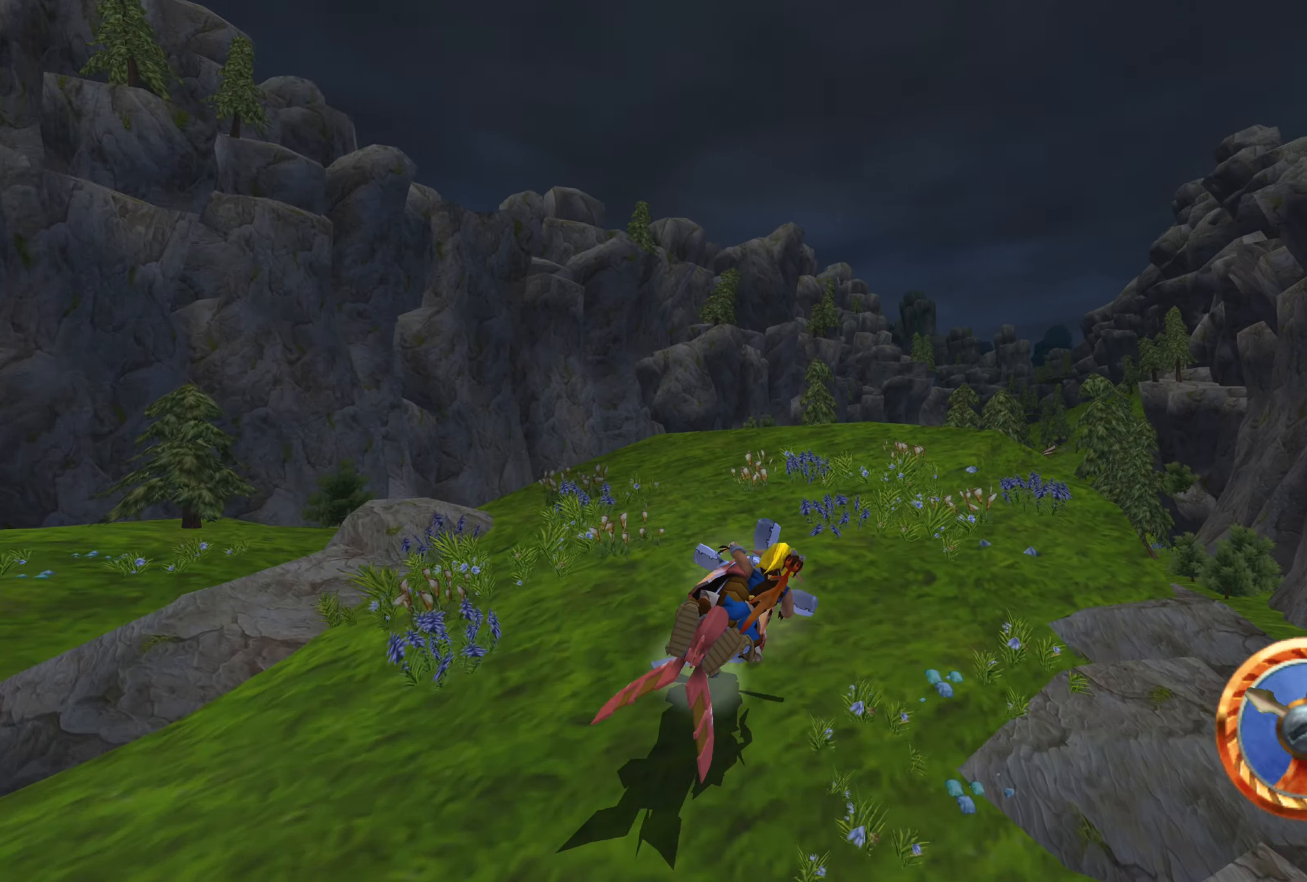
{"buttons": ["CROSS"], "left_stick": "center", "right_stick": "center", "events": [[16, "left_stick", "center"], [233, "left_stick", "up-left"], [350, "left_stick", "center"]]}
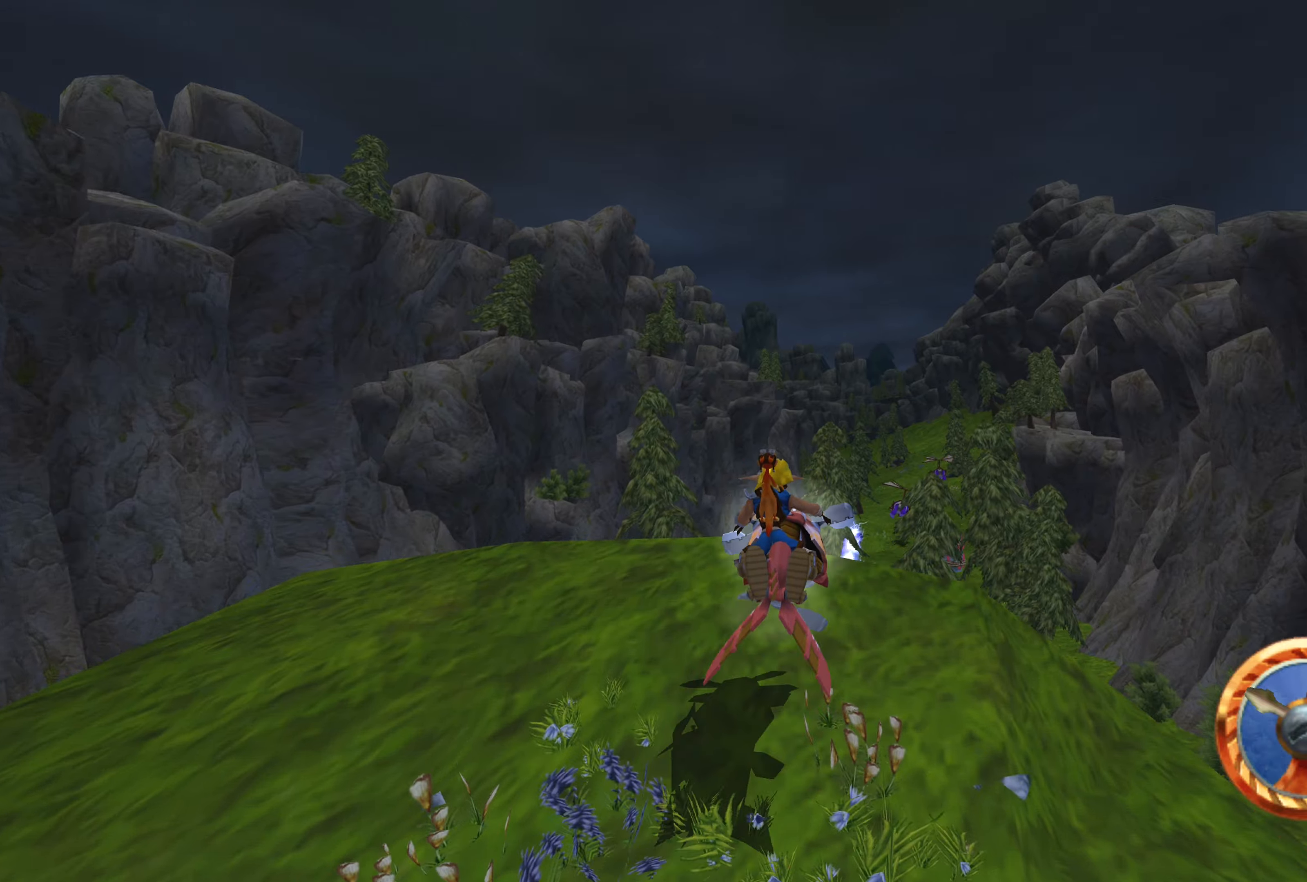
{"buttons": ["CROSS"], "left_stick": "center", "right_stick": "center", "events": []}
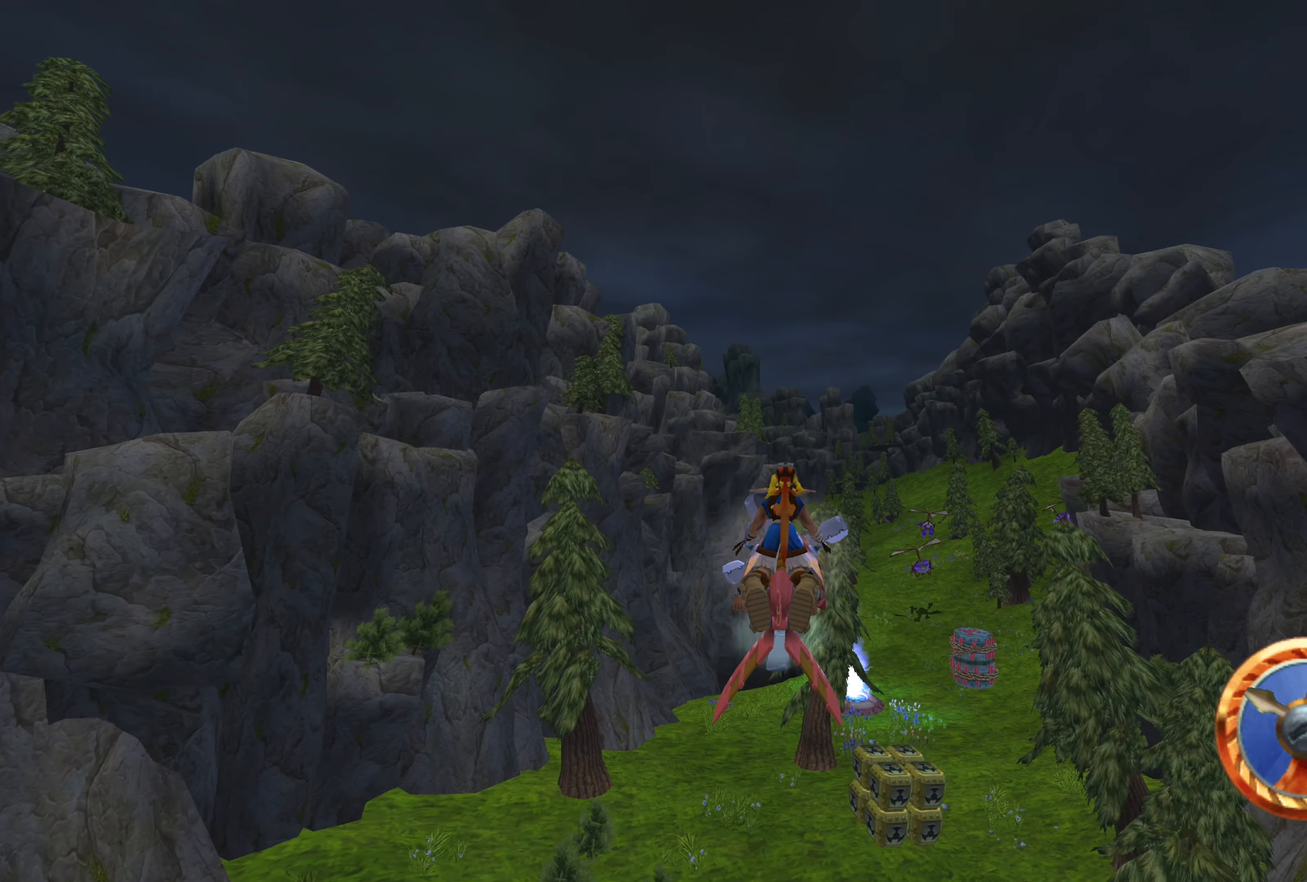
{"buttons": ["CROSS"], "left_stick": "right", "right_stick": "center", "events": [[100, "left_stick", "up-left"], [333, "left_stick", "center"], [483, "left_stick", "right"]]}
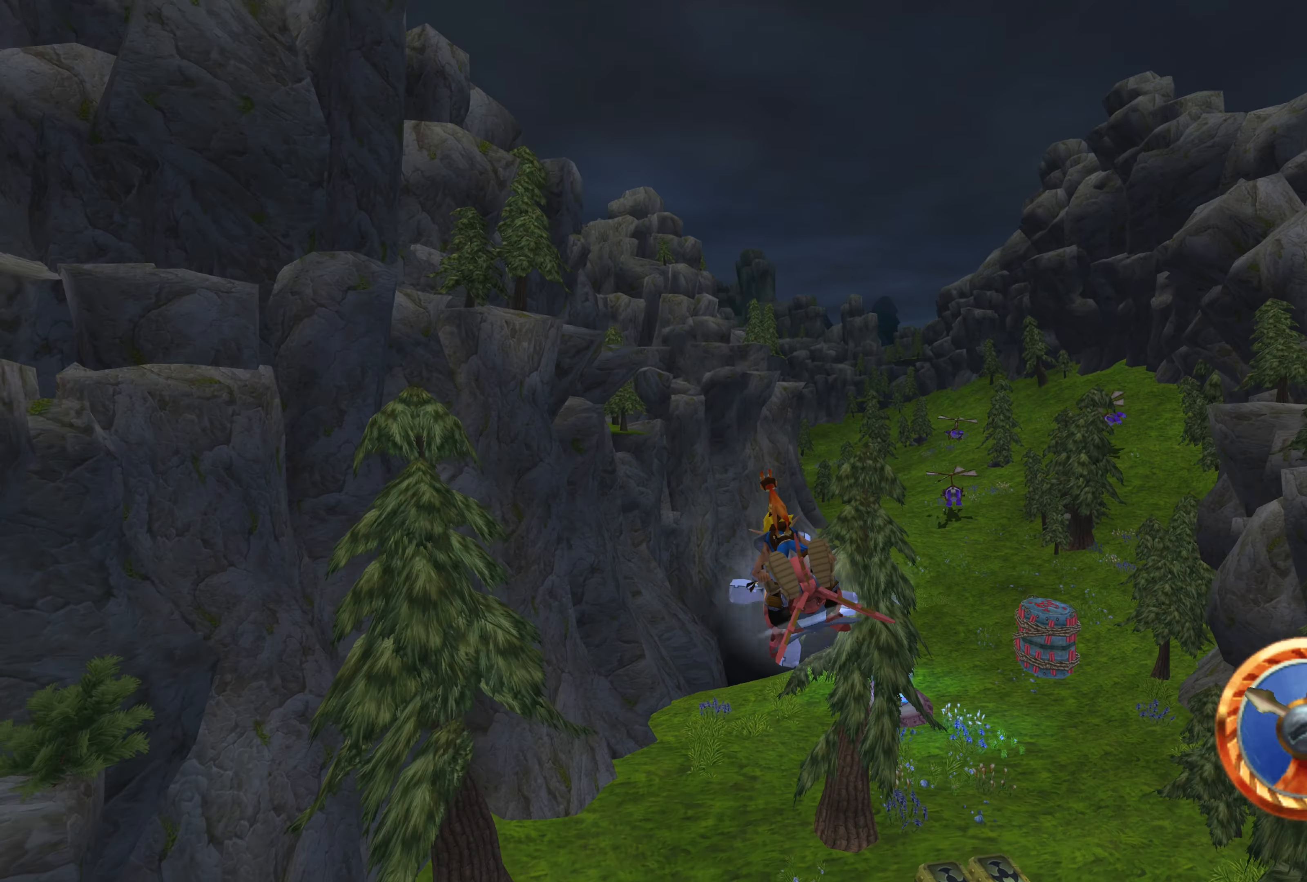
{"buttons": ["CROSS"], "left_stick": "up-right", "right_stick": "center", "events": [[67, "left_stick", "up-right"]]}
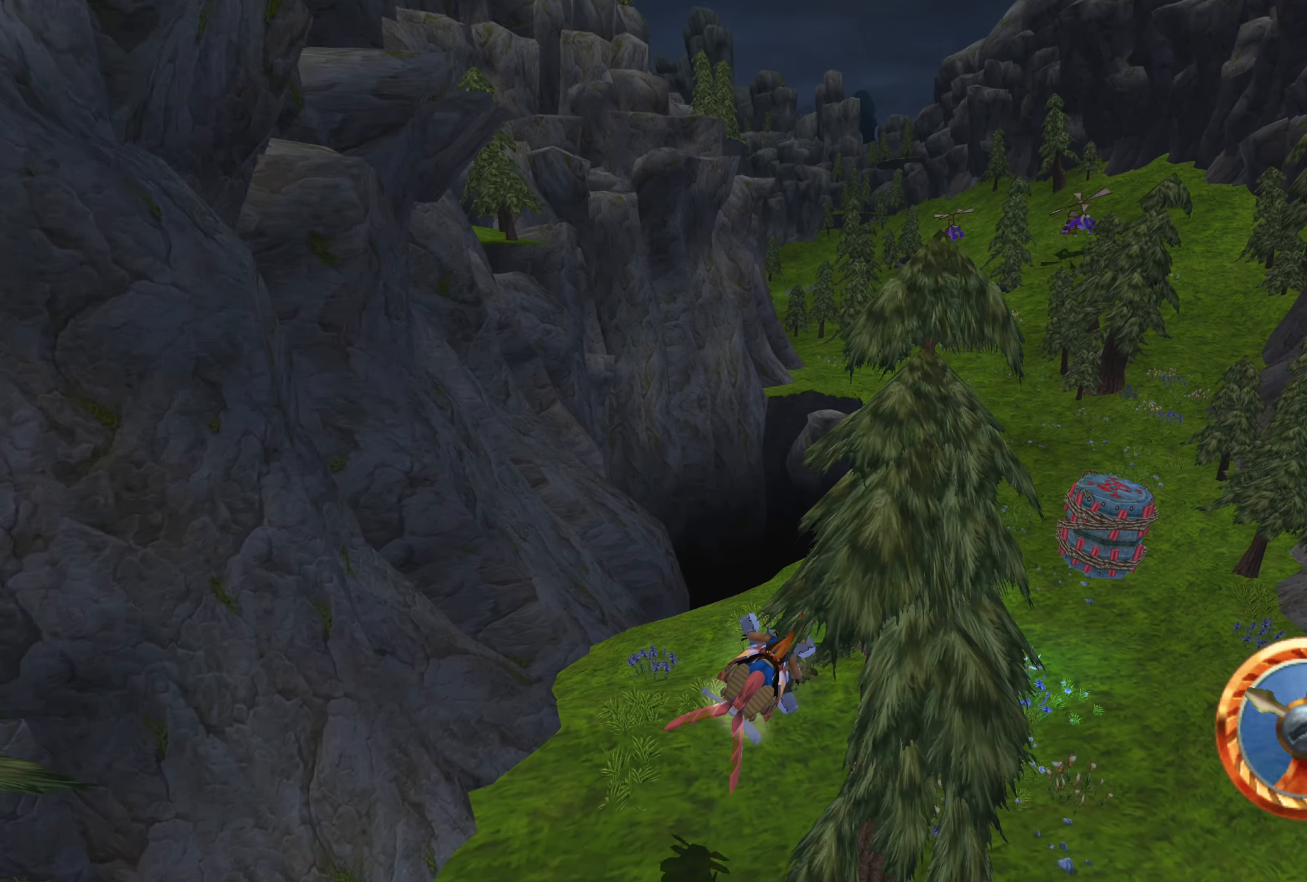
{"buttons": ["CROSS"], "left_stick": "up-left", "right_stick": "center", "events": [[400, "left_stick", "up-left"]]}
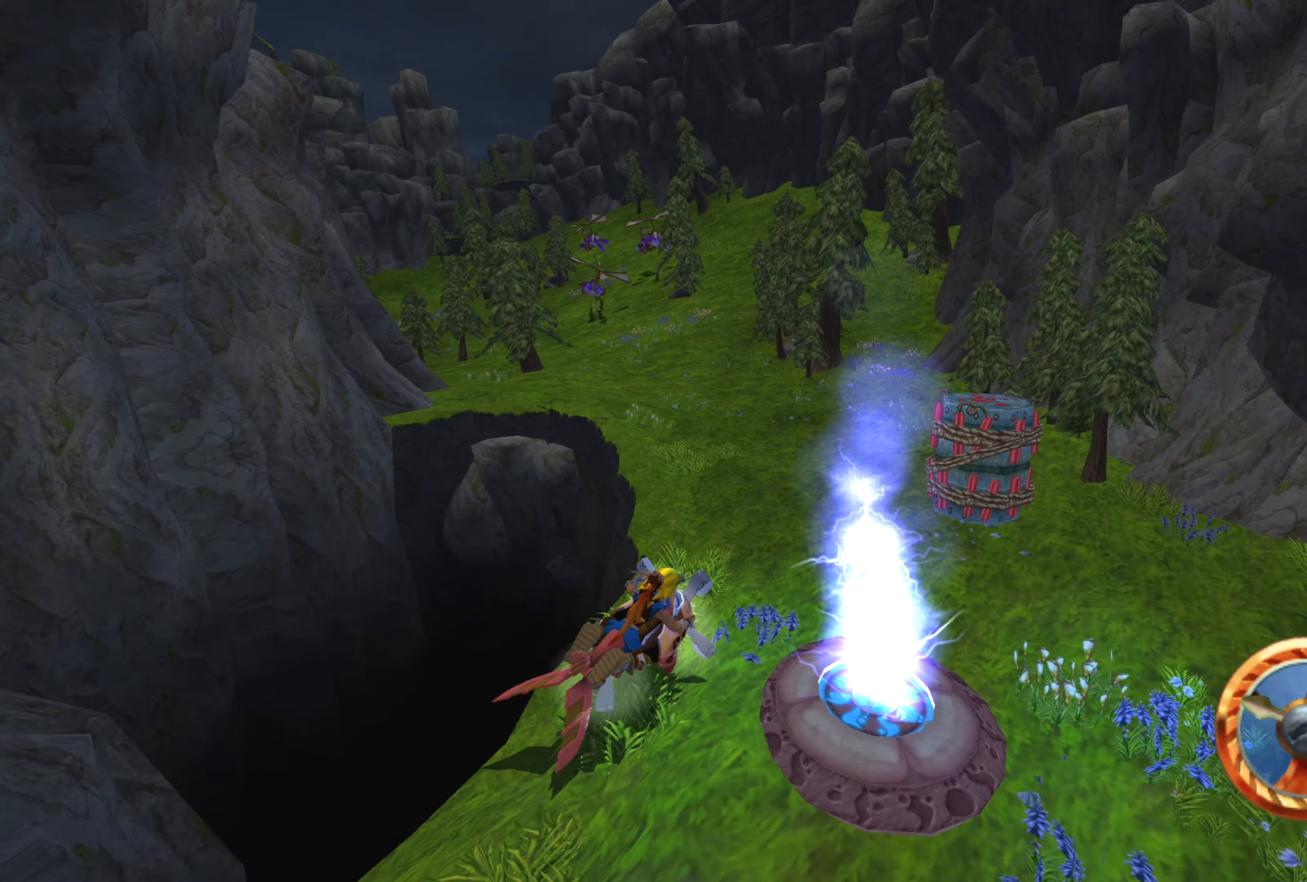
{"buttons": ["CROSS"], "left_stick": "up-left", "right_stick": "center", "events": []}
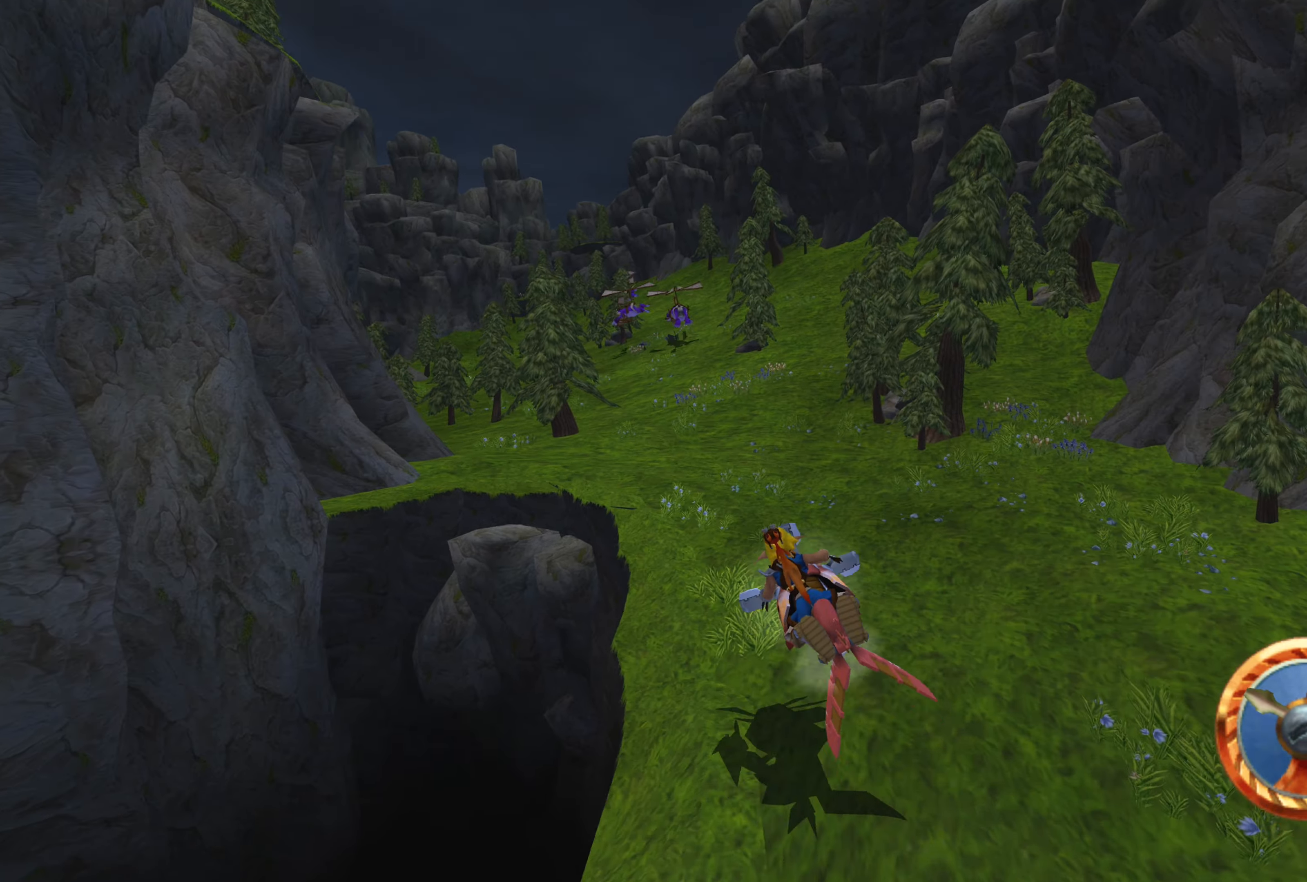
{"buttons": ["CROSS"], "left_stick": "up-right", "right_stick": "center", "events": [[183, "left_stick", "center"], [417, "left_stick", "up-right"]]}
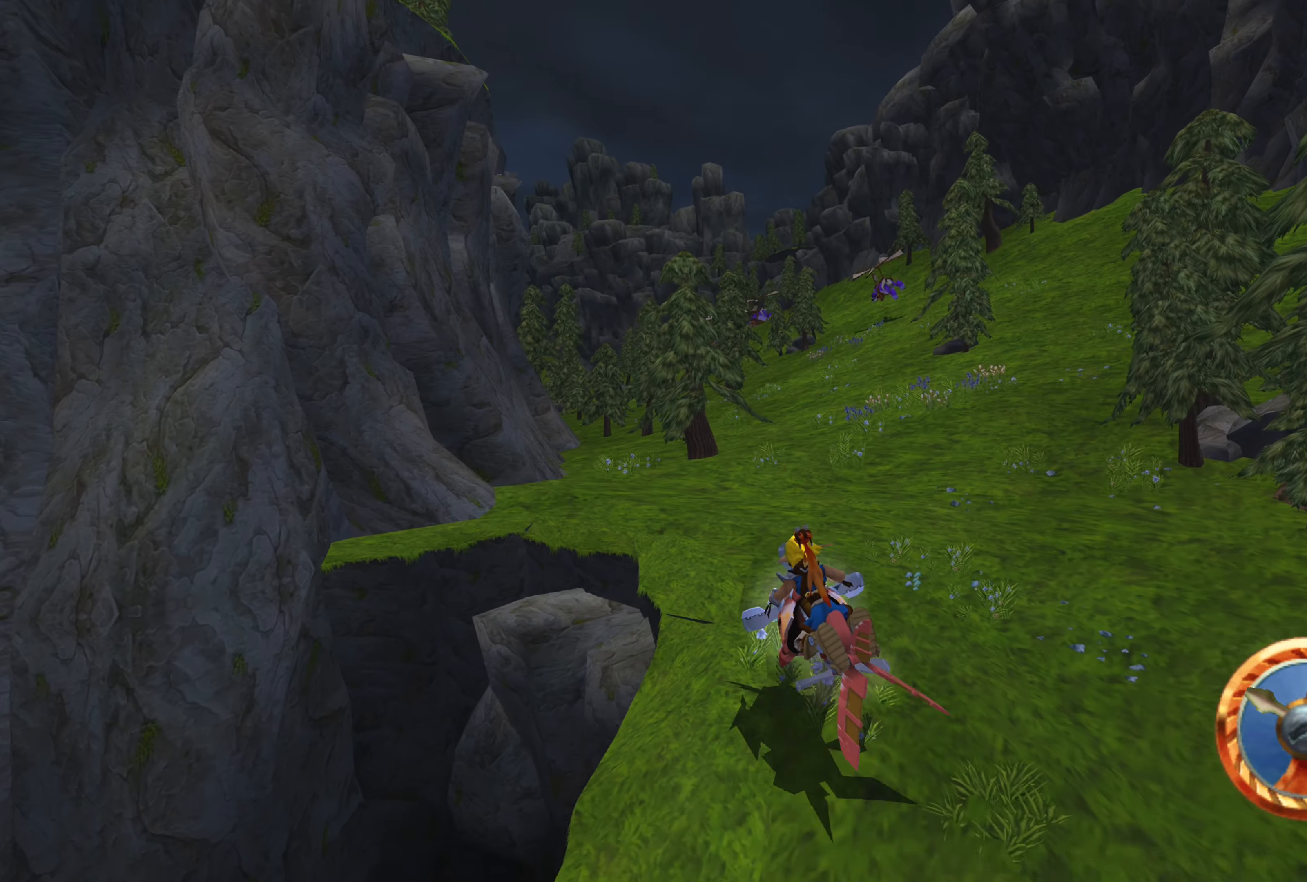
{"buttons": ["CROSS"], "left_stick": "up-left", "right_stick": "center", "events": [[117, "left_stick", "center"], [500, "left_stick", "up-left"]]}